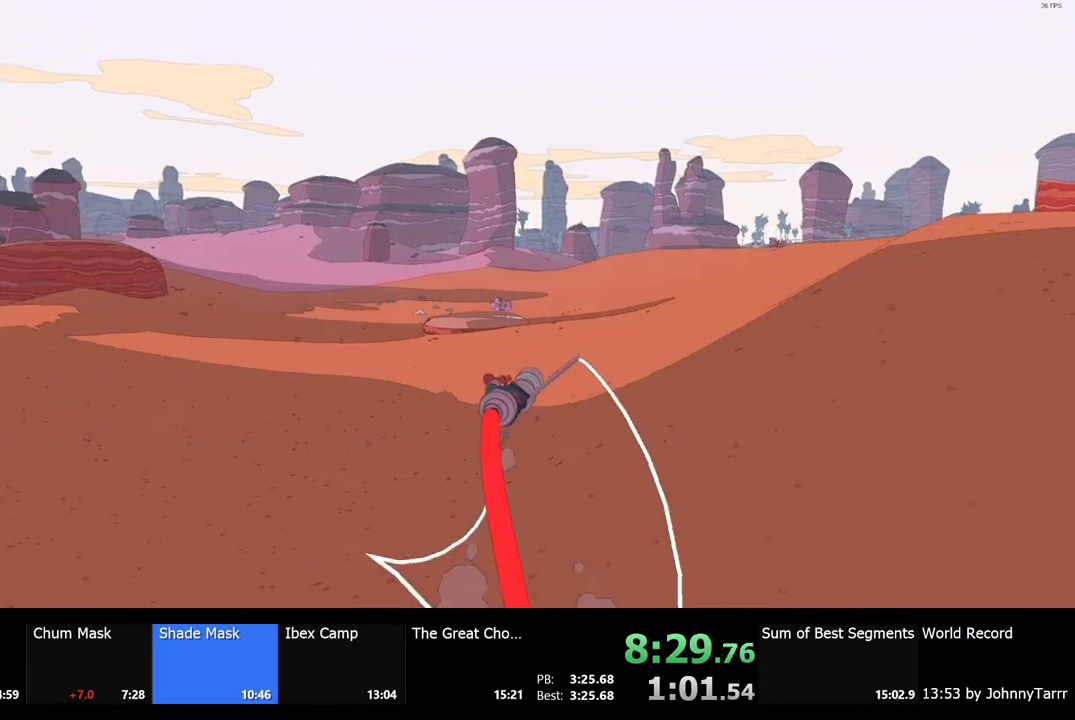
Gameplay with keyboard and mouse; each line is a JSON object with the keys and mouse buttons held at the frame after it. "events" lists presses ("down") and releases ("up") of "a", "ctrl", "d", "e", "f", "q", "r", "s", "shift", "space", "tab", "w", "mouse_left", "mouse_wheel", "mouse_right", "mouse_mb4" and "mouse_mb5" between this image and that frame as [ms after this image, input, new state], when the widget could be followed in between. "mouse_left", "mouse_wheel", "mouse_right", "mouse_mb4", "mouse_mb5" = the "left", "wheel", "right", "mb4", "mb5" buttons of the "mouse" list. No other keys are recorded. "wheel" means that the mouse wheel is clicked or scrolled. Mouse movement is not recorded.
{"keys": ["w"], "mouse": [], "events": []}
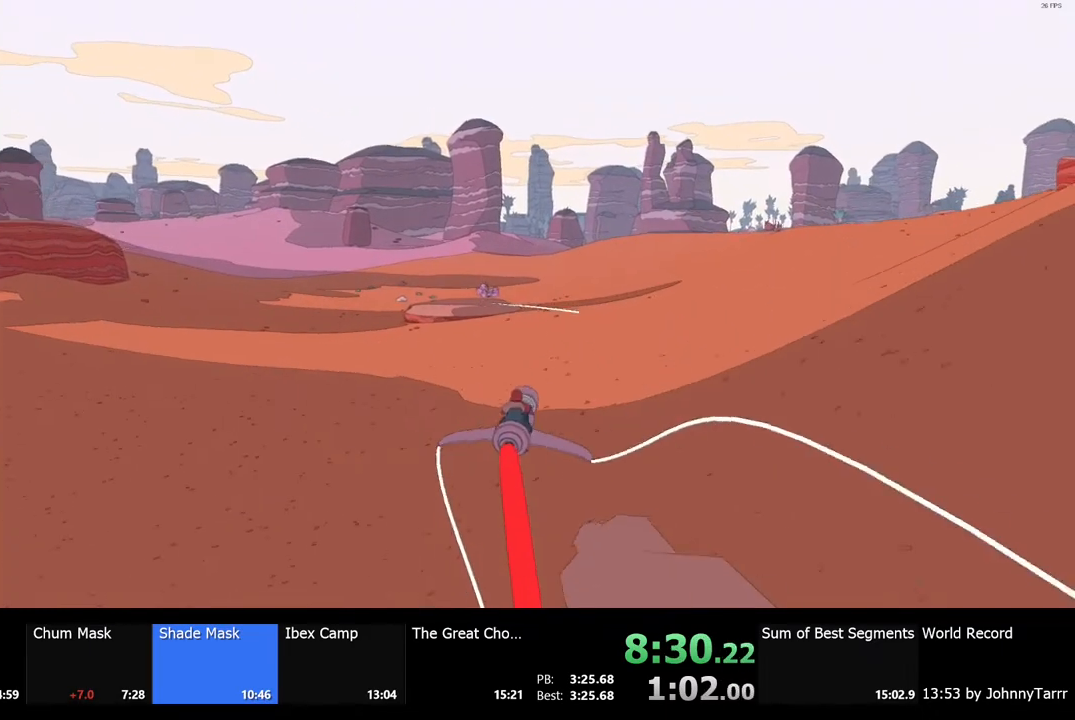
{"keys": ["w"], "mouse": [], "events": []}
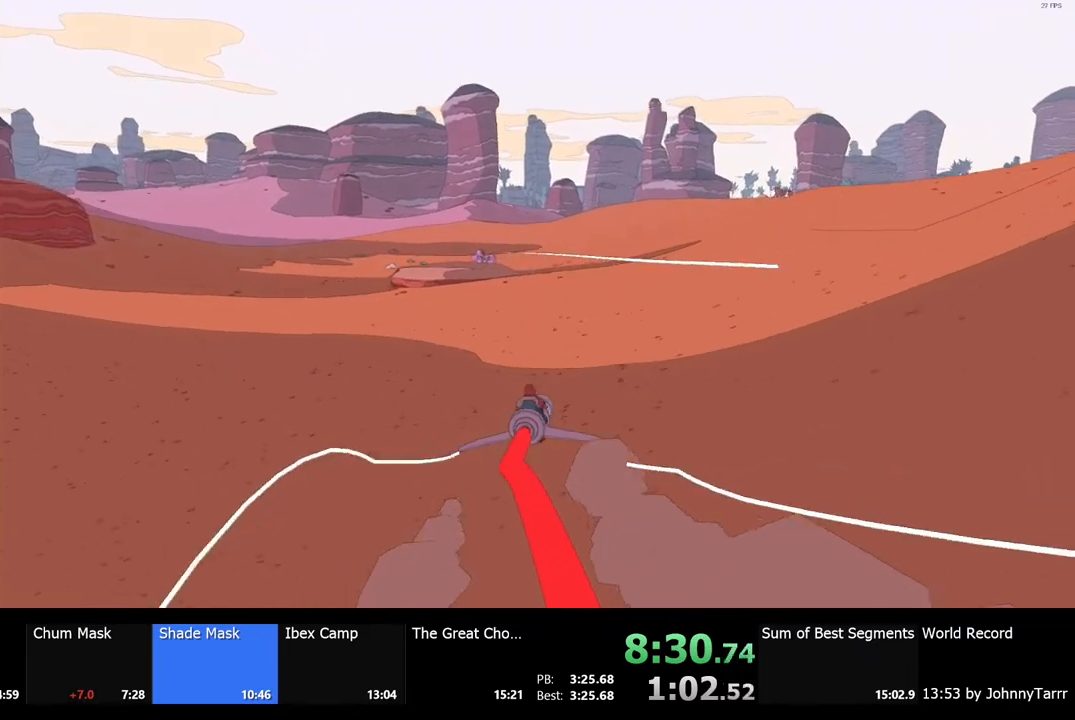
{"keys": ["w"], "mouse": [], "events": []}
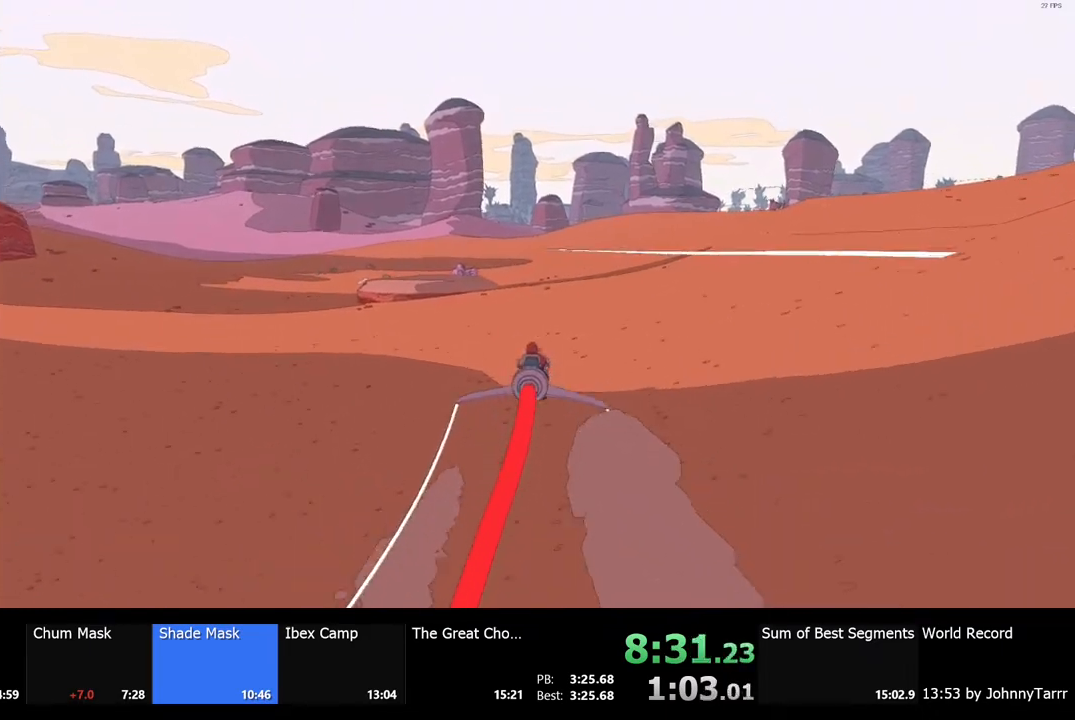
{"keys": ["w"], "mouse": [], "events": []}
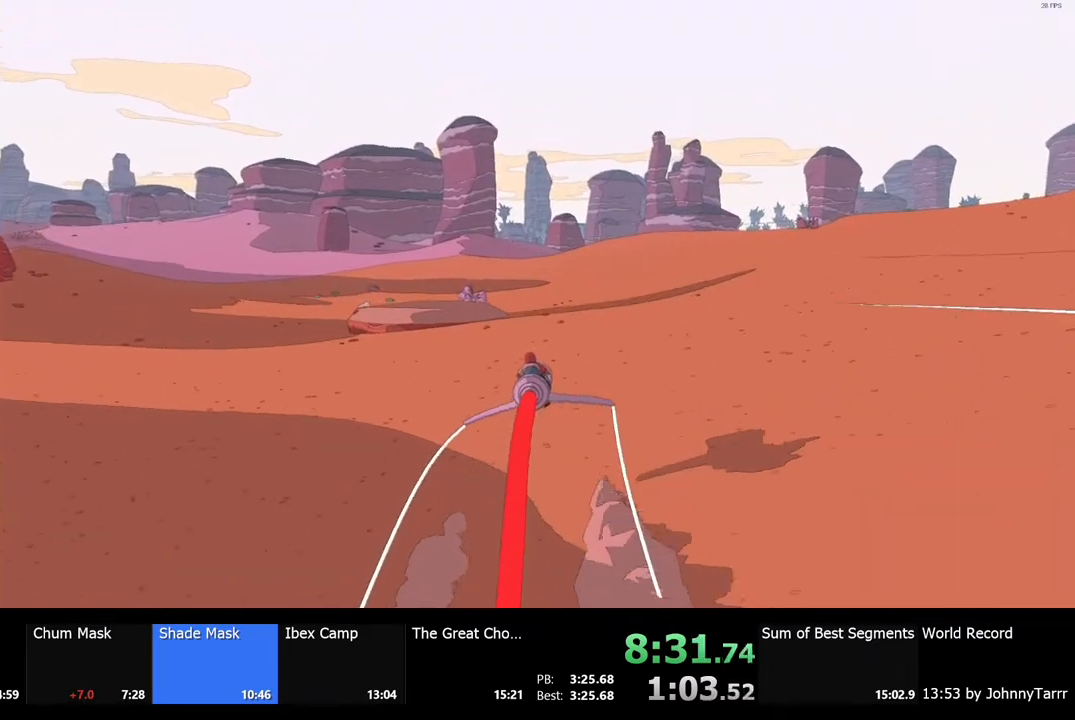
{"keys": ["w"], "mouse": [], "events": []}
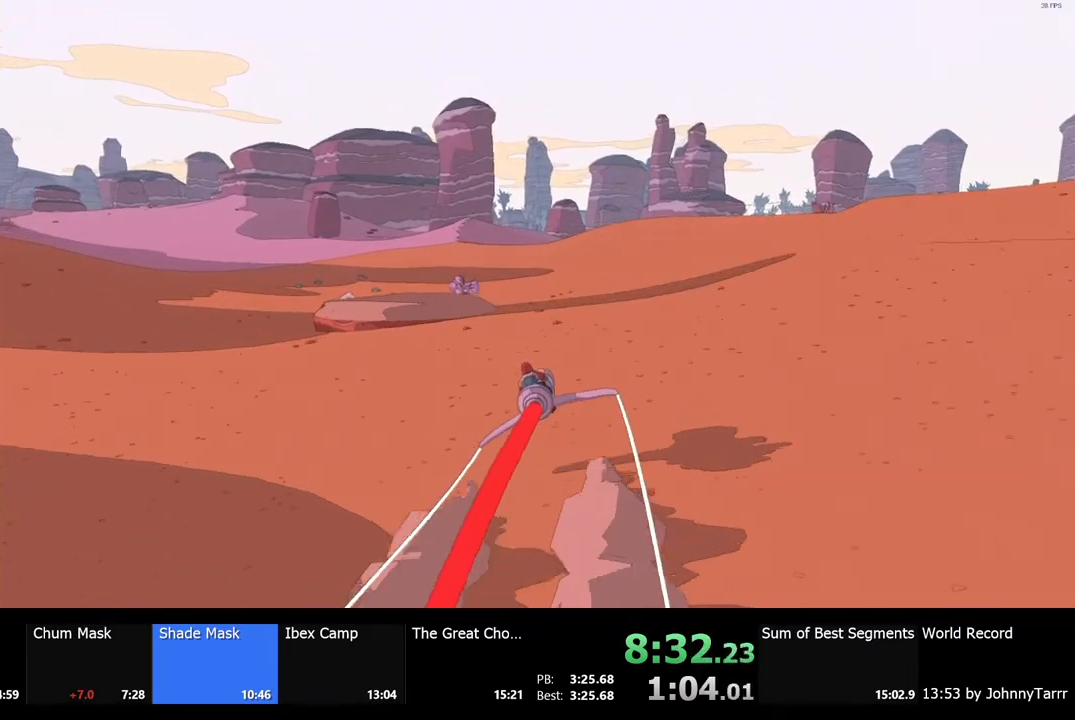
{"keys": ["w"], "mouse": [], "events": []}
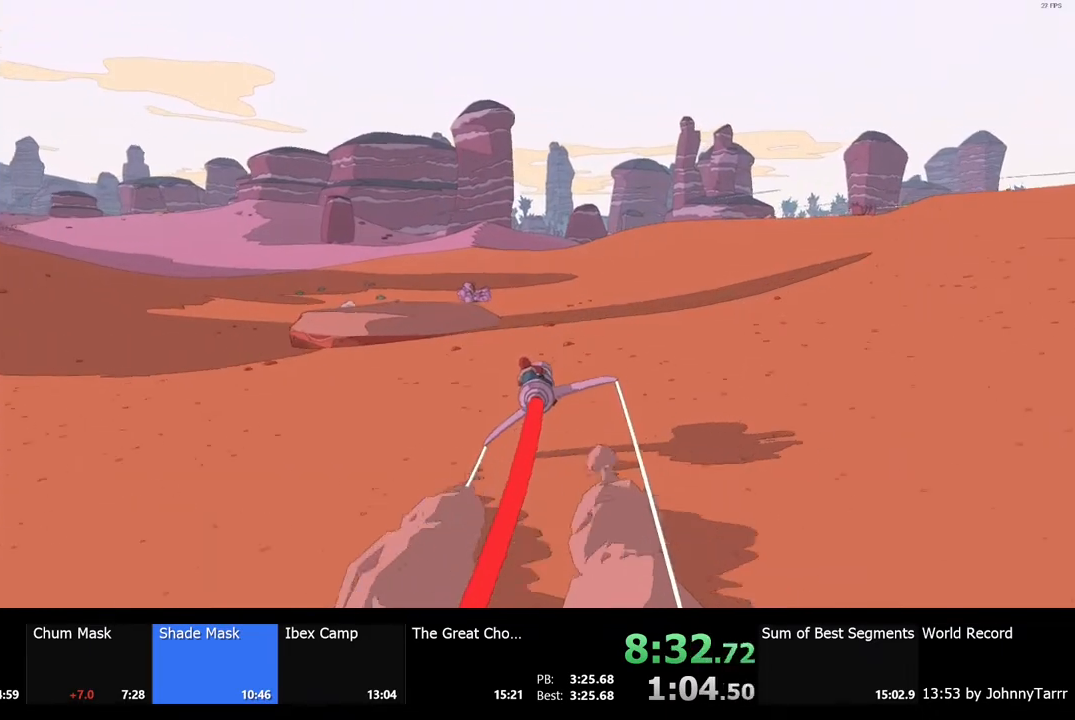
{"keys": ["w"], "mouse": [], "events": []}
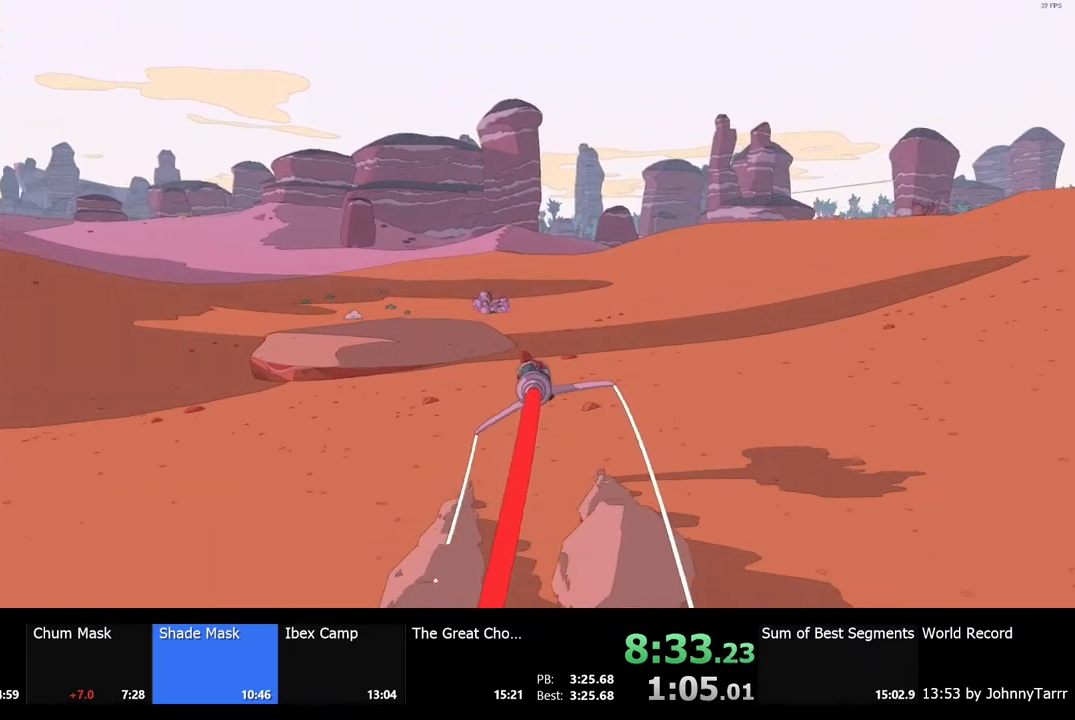
{"keys": ["w"], "mouse": [], "events": []}
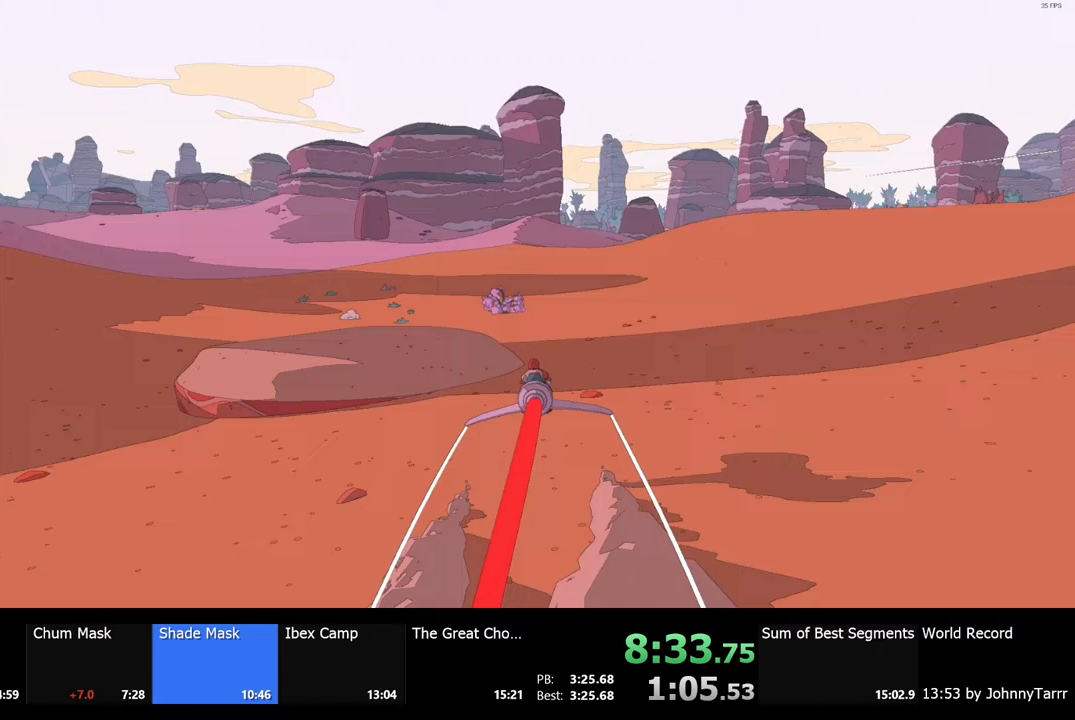
{"keys": ["w"], "mouse": [], "events": []}
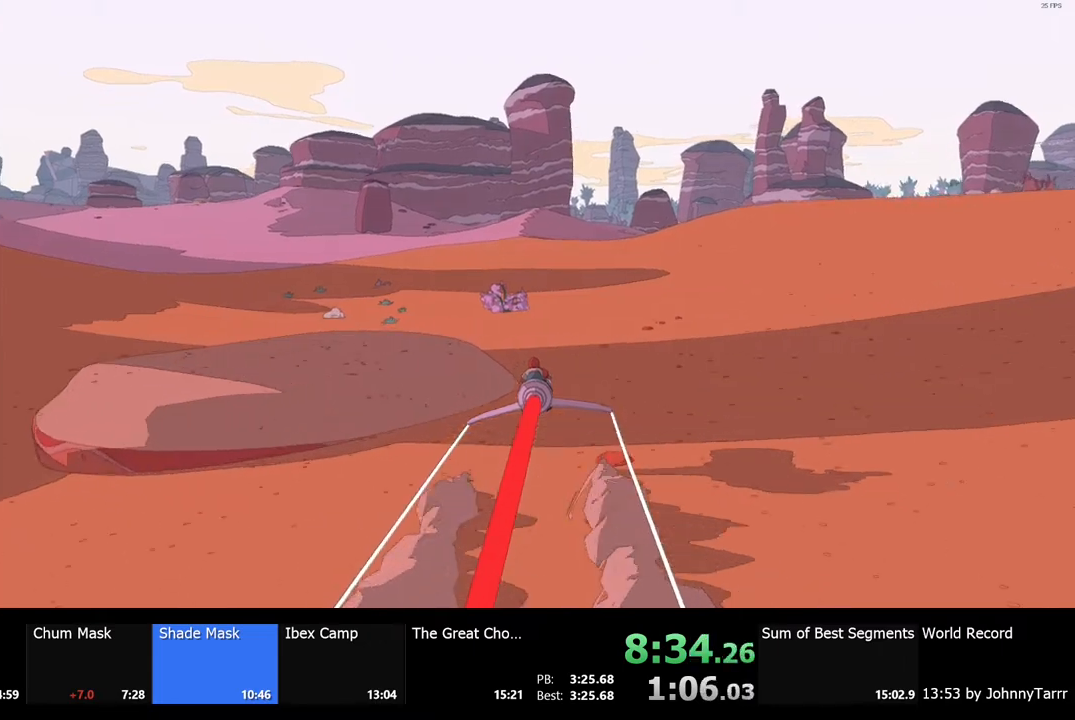
{"keys": ["w"], "mouse": [], "events": []}
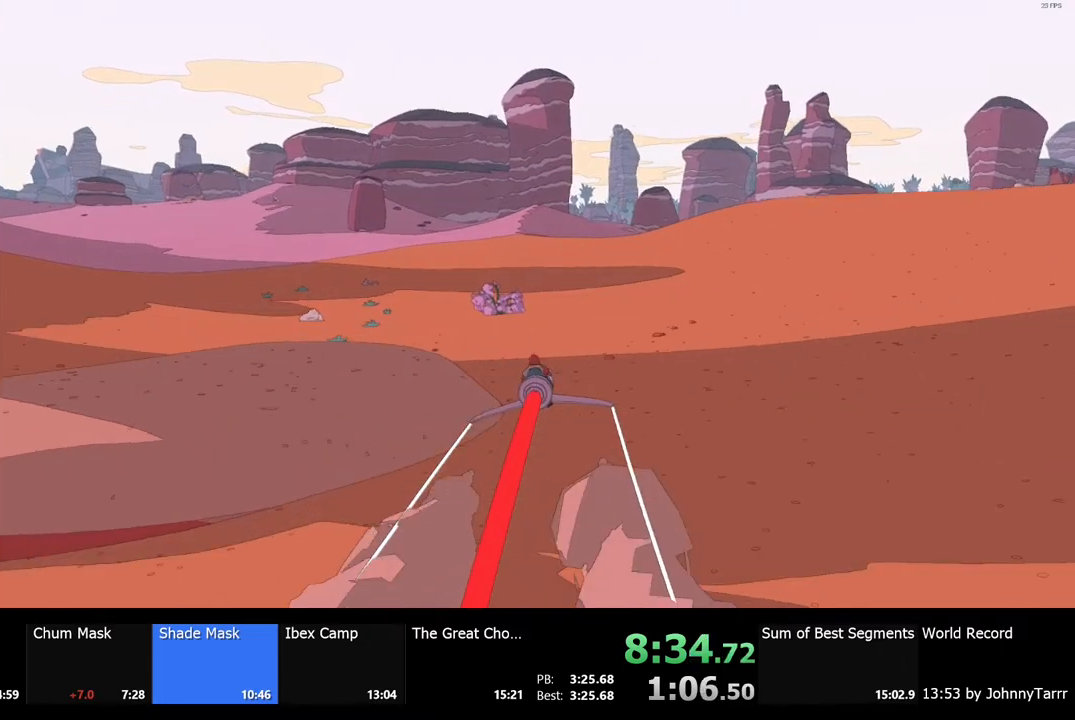
{"keys": ["w"], "mouse": [], "events": []}
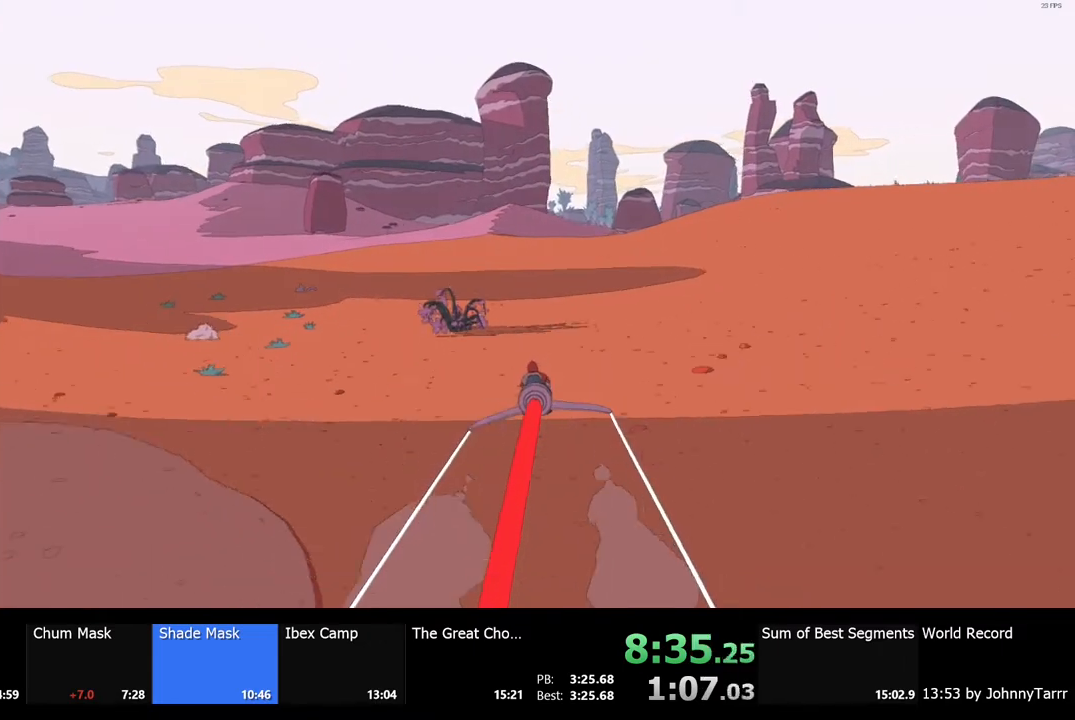
{"keys": ["w"], "mouse": [], "events": []}
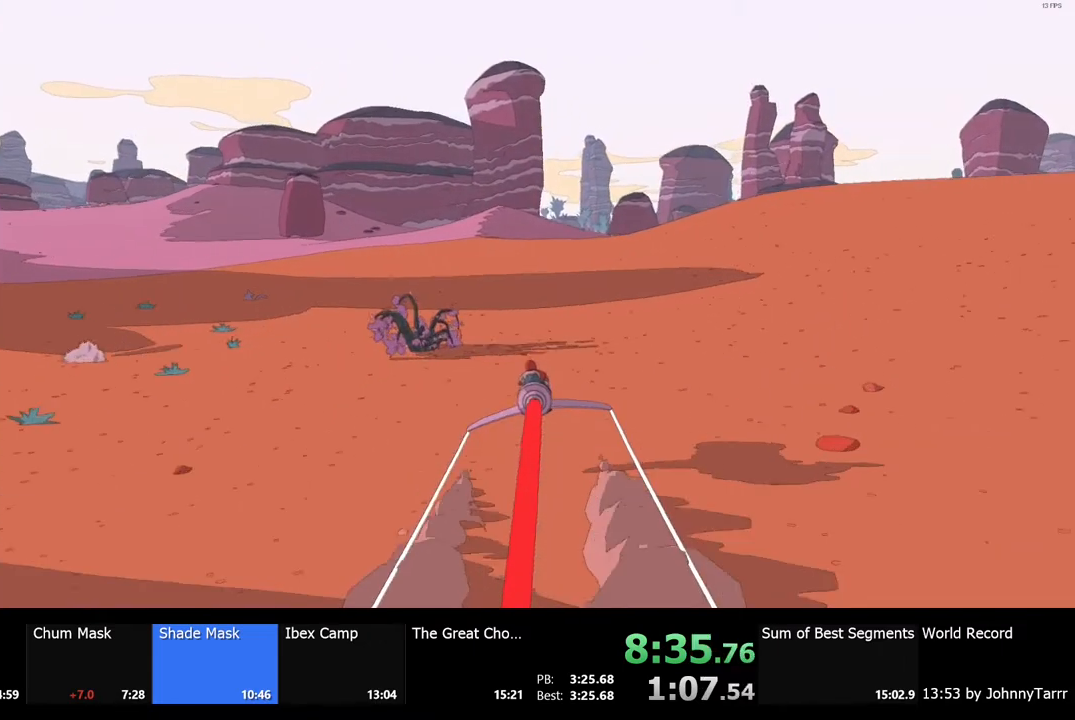
{"keys": ["w"], "mouse": [], "events": []}
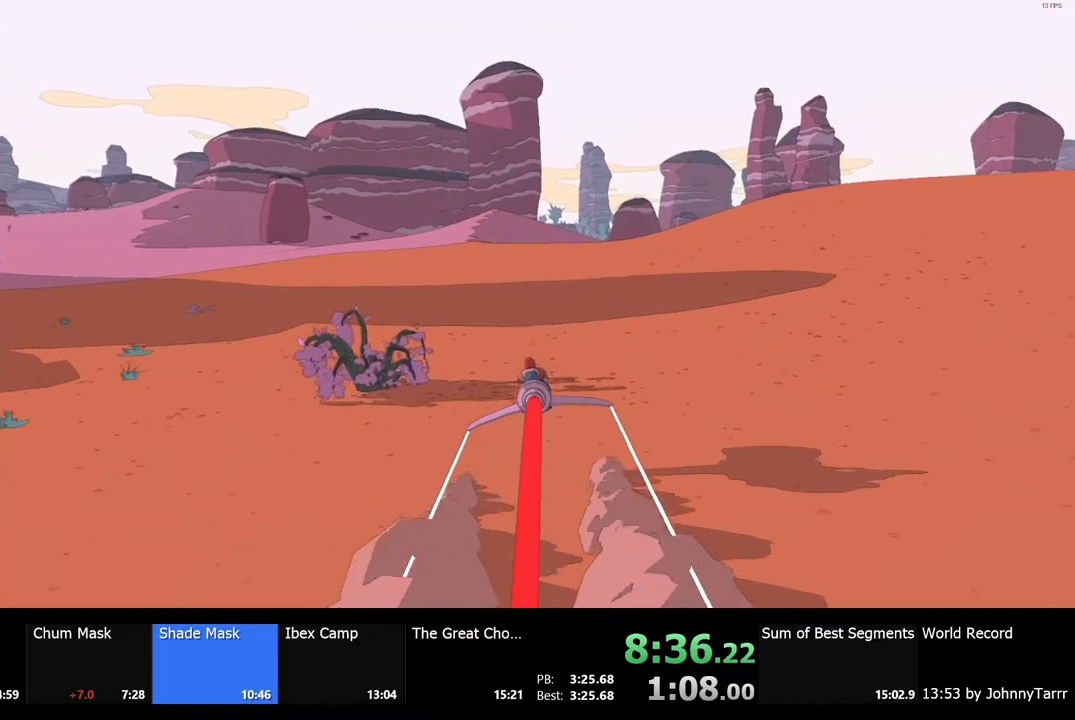
{"keys": ["w"], "mouse": [], "events": []}
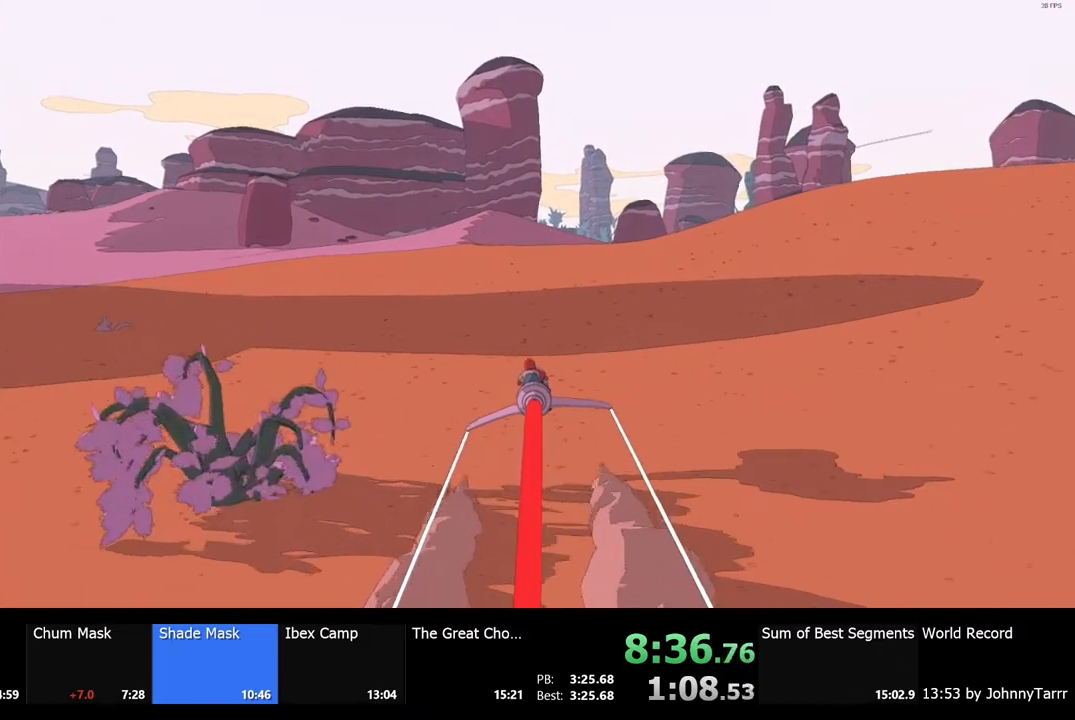
{"keys": ["w"], "mouse": [], "events": []}
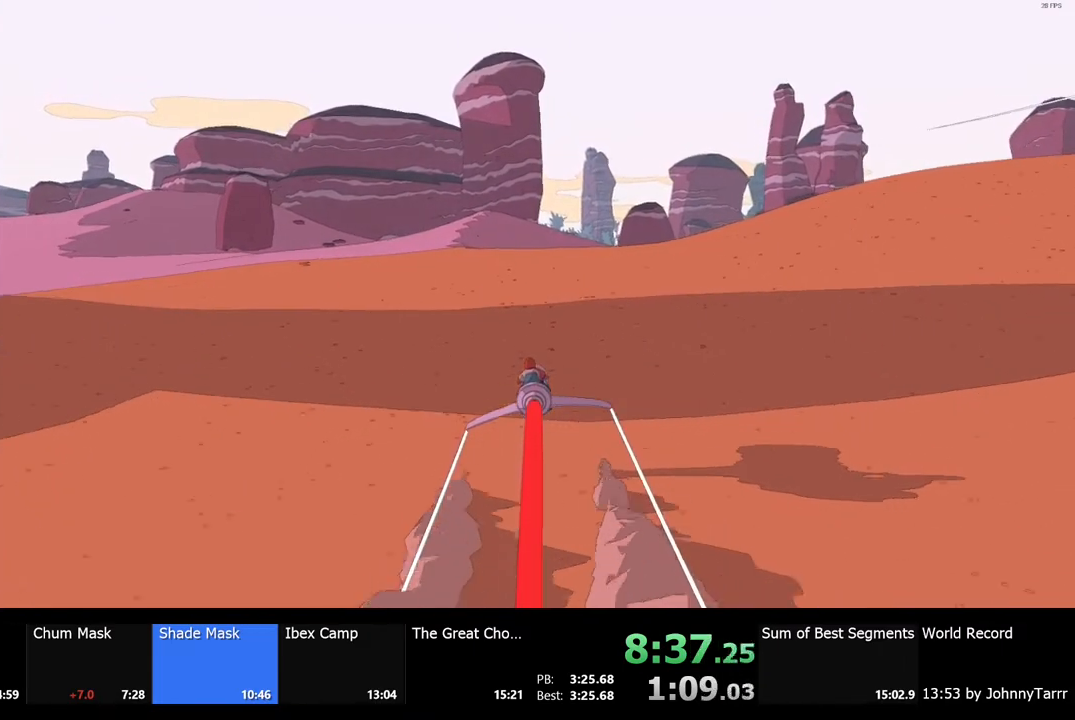
{"keys": ["w"], "mouse": [], "events": [[233, "d", "down"], [333, "d", "up"]]}
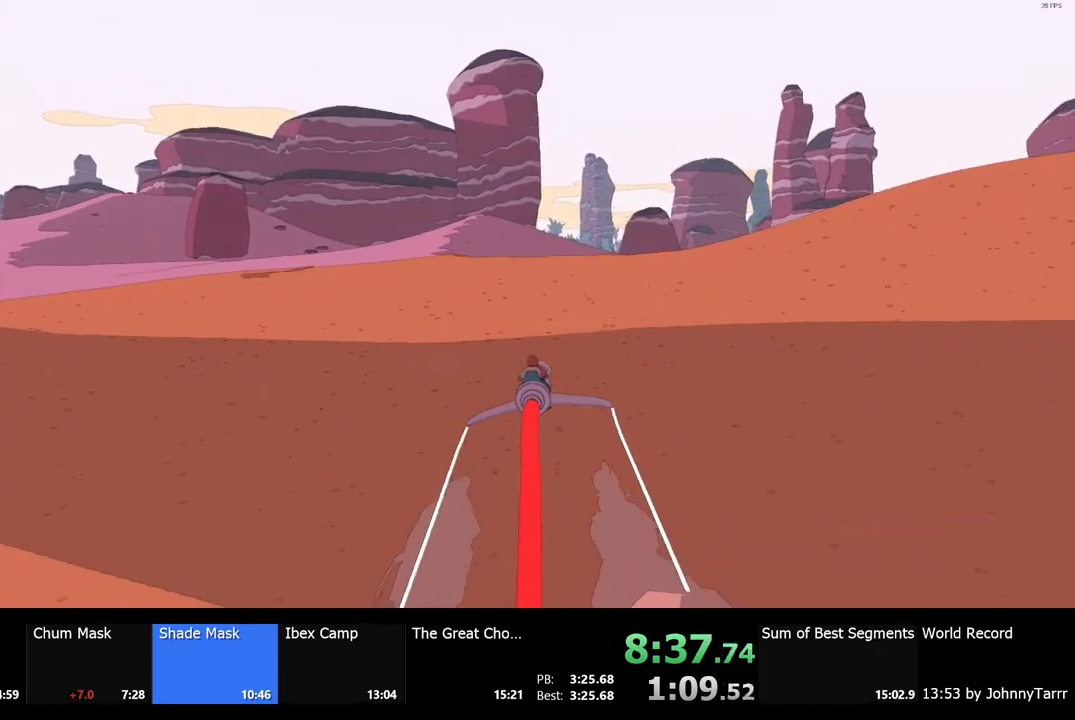
{"keys": ["w"], "mouse": [], "events": []}
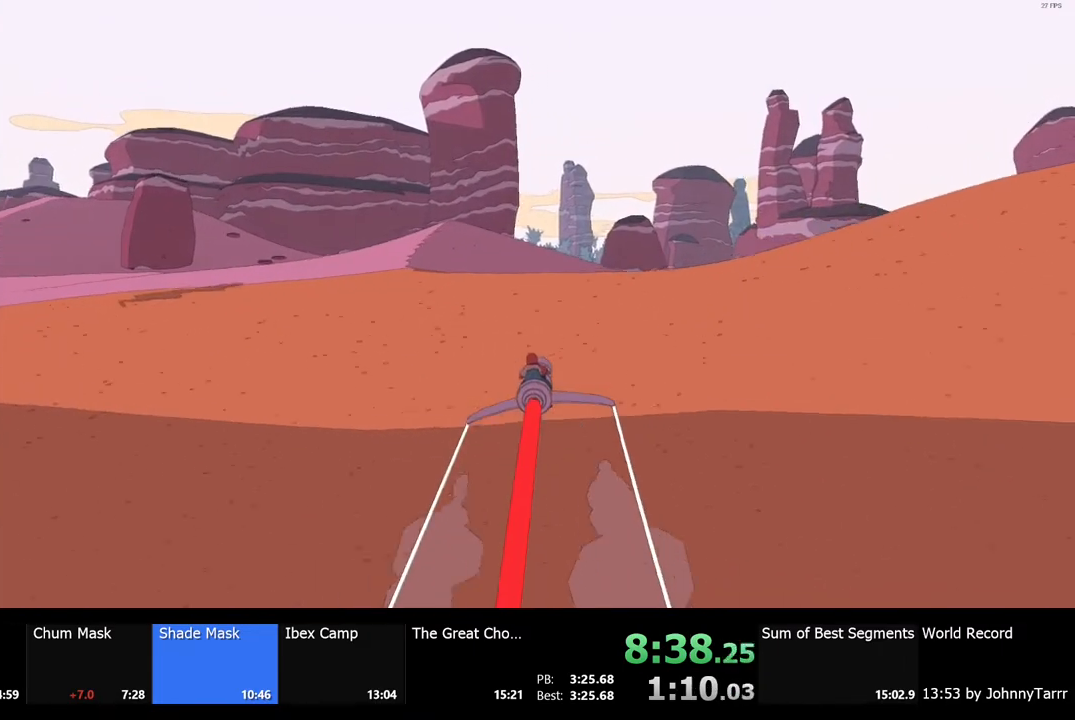
{"keys": ["w"], "mouse": [], "events": []}
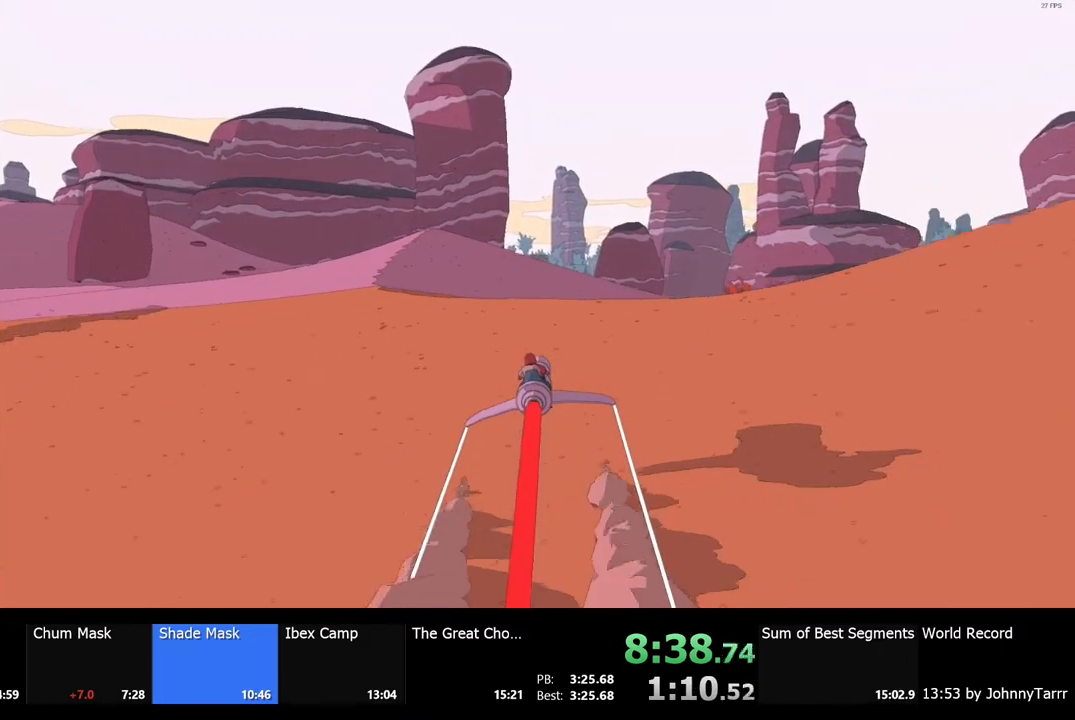
{"keys": ["a", "w"], "mouse": [], "events": [[500, "a", "down"]]}
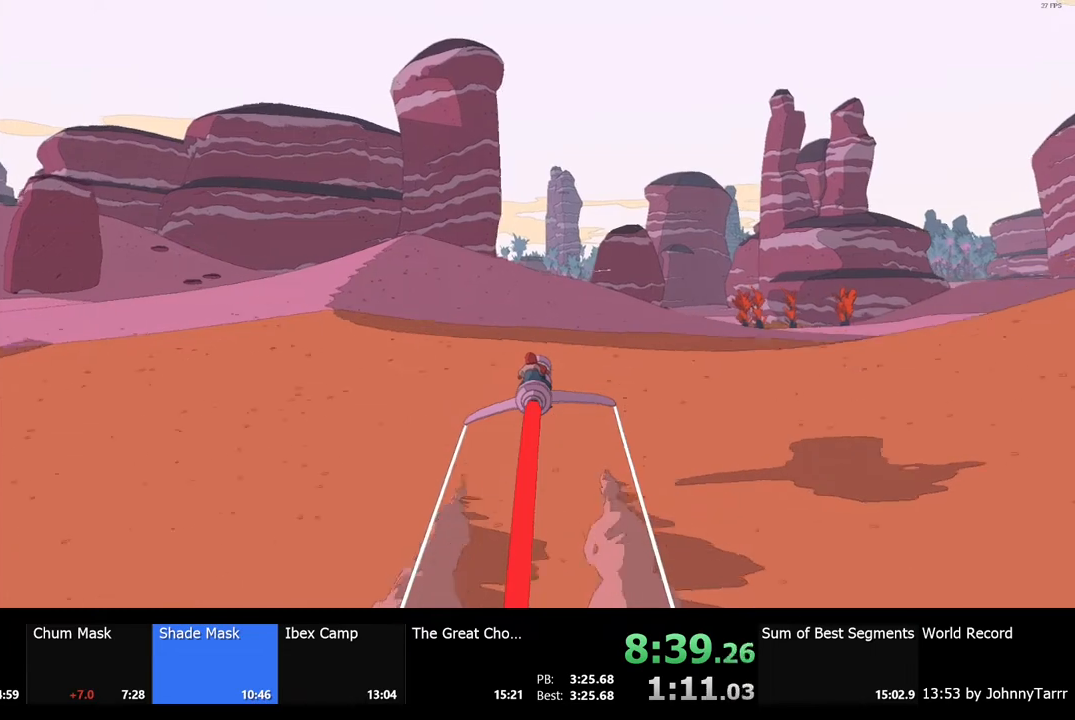
{"keys": ["w"], "mouse": [], "events": [[67, "a", "up"]]}
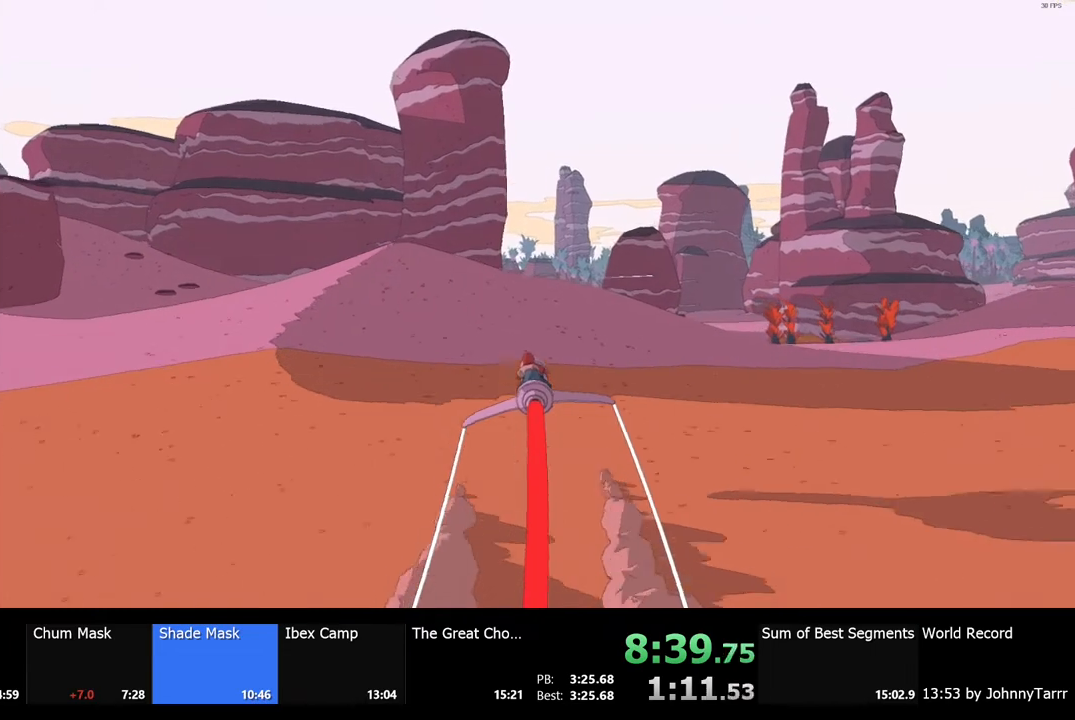
{"keys": ["w"], "mouse": [], "events": []}
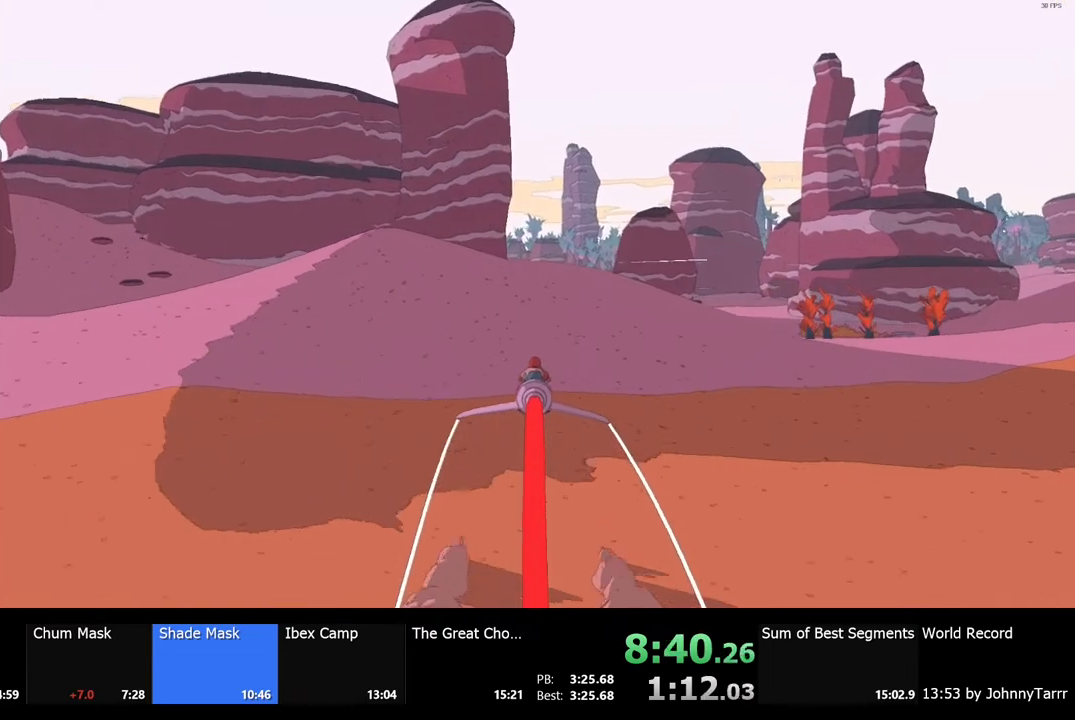
{"keys": ["w"], "mouse": [], "events": []}
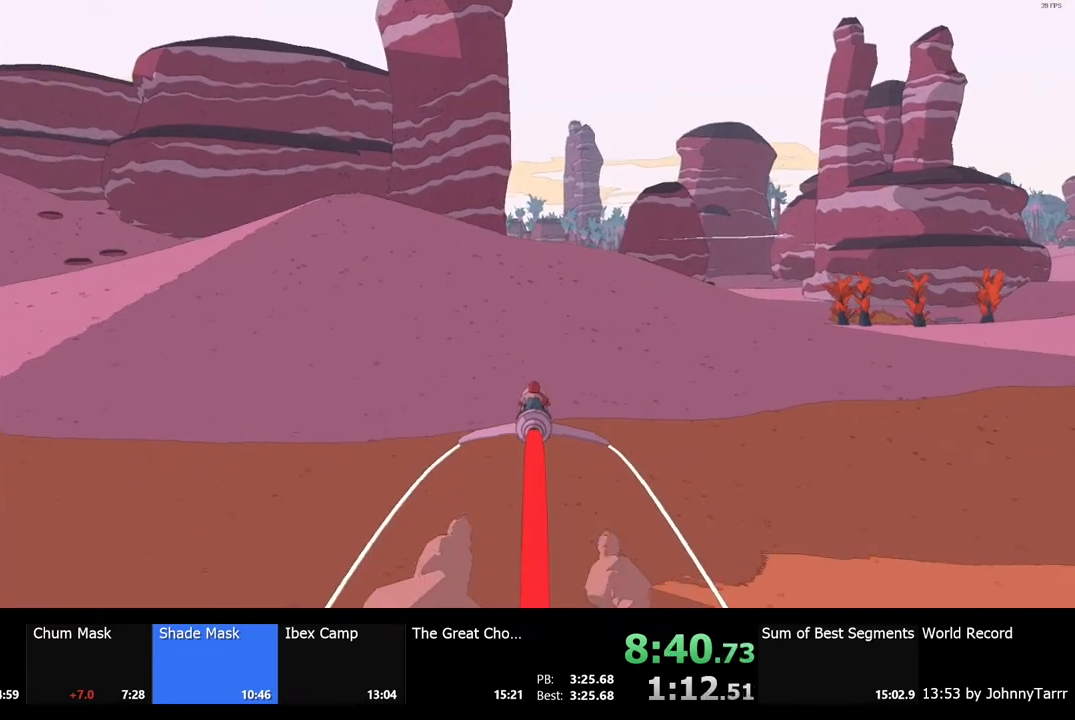
{"keys": ["w"], "mouse": [], "events": []}
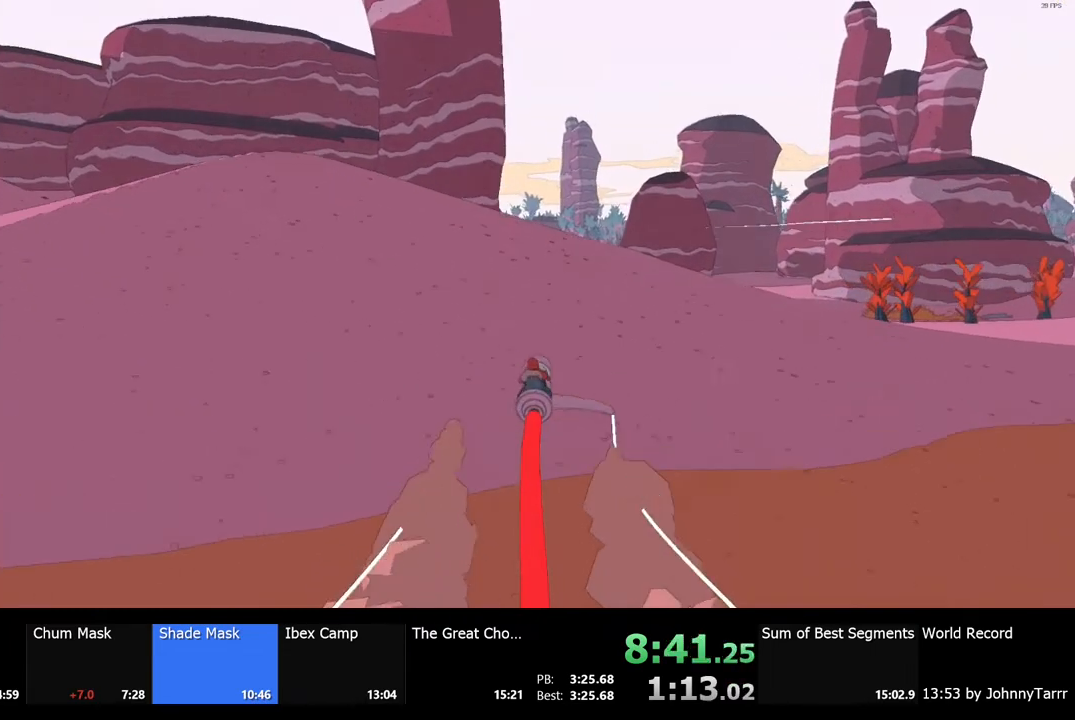
{"keys": ["w"], "mouse": [], "events": []}
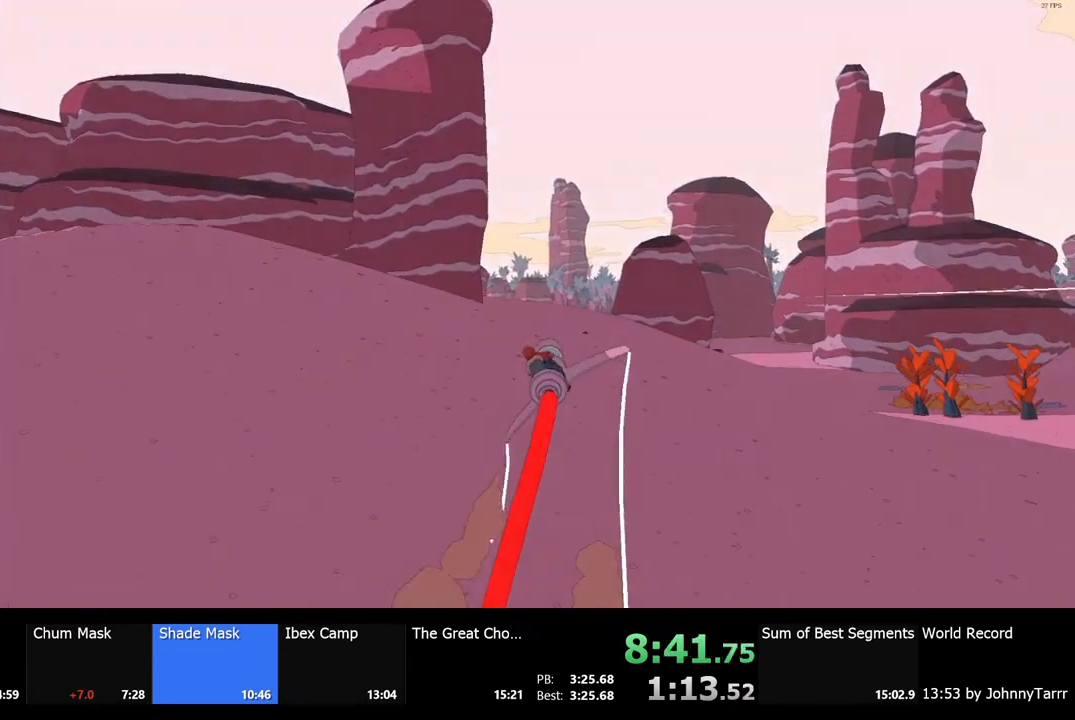
{"keys": ["w"], "mouse": [], "events": []}
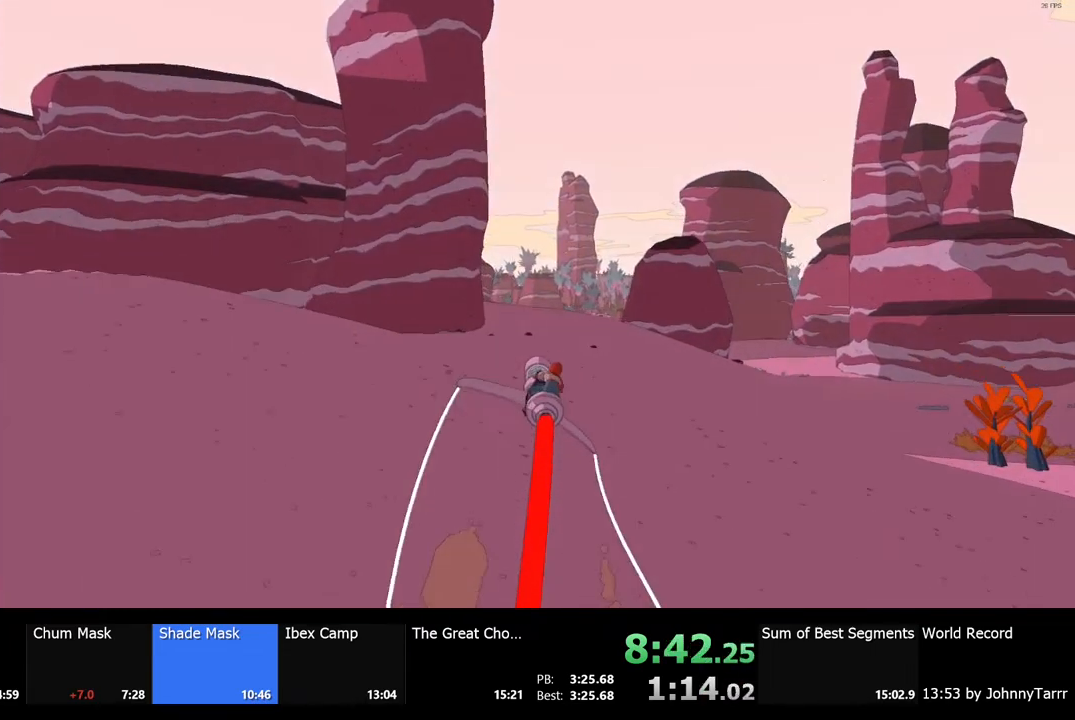
{"keys": ["w"], "mouse": [], "events": [[67, "d", "down"], [133, "d", "up"]]}
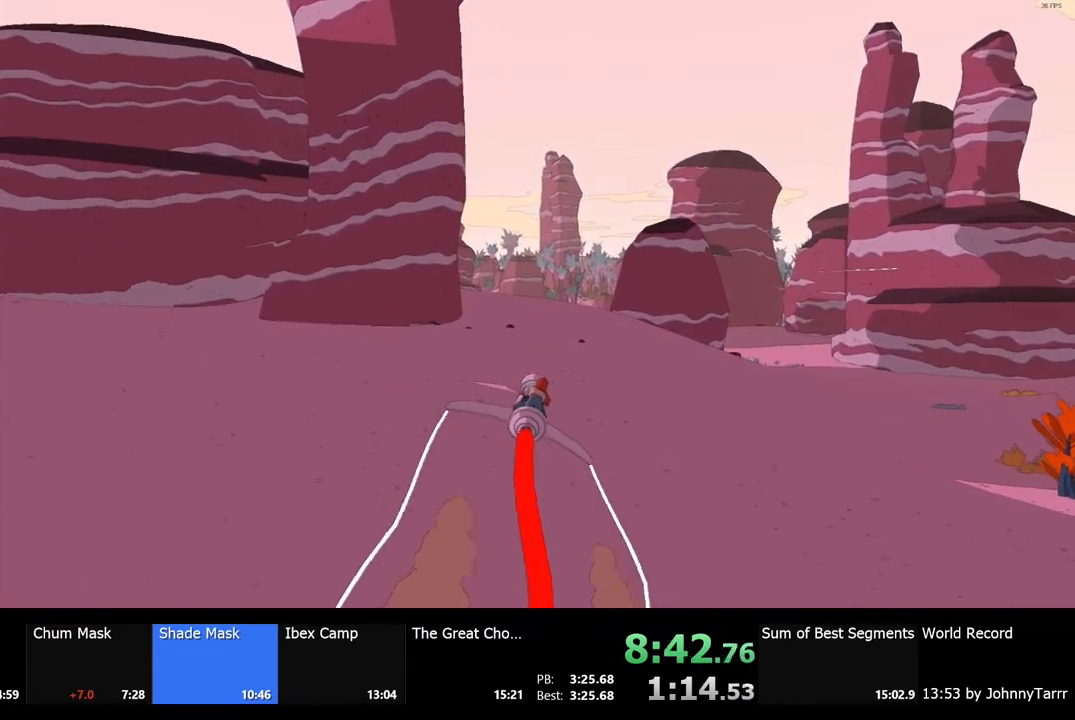
{"keys": ["w"], "mouse": [], "events": []}
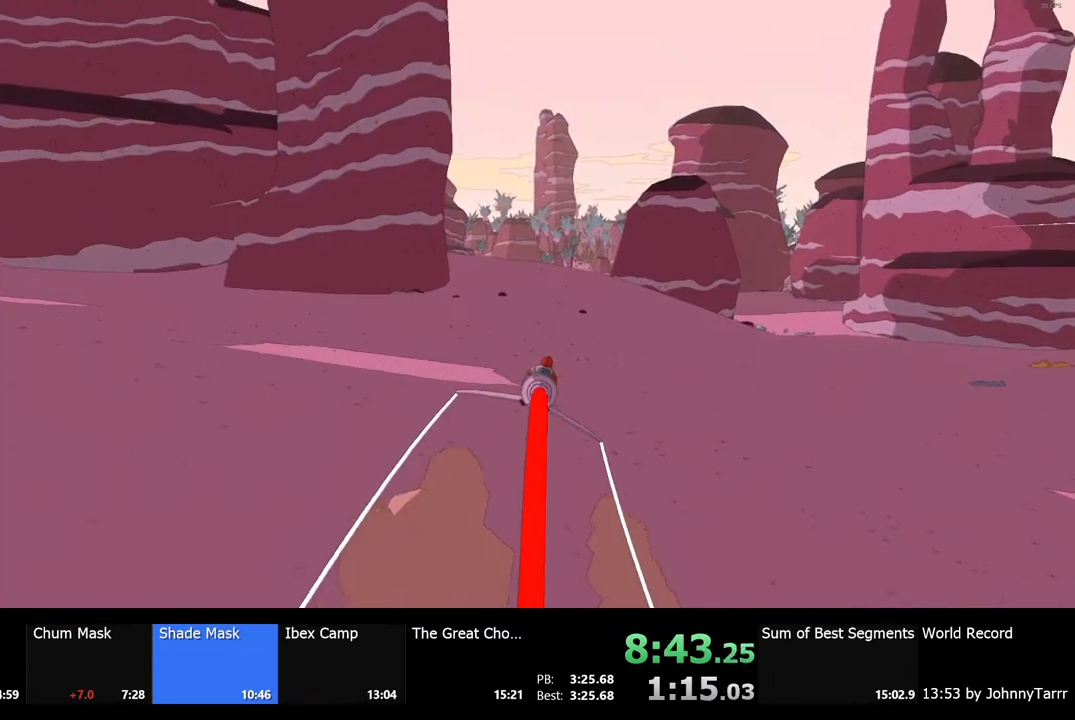
{"keys": ["w"], "mouse": [], "events": []}
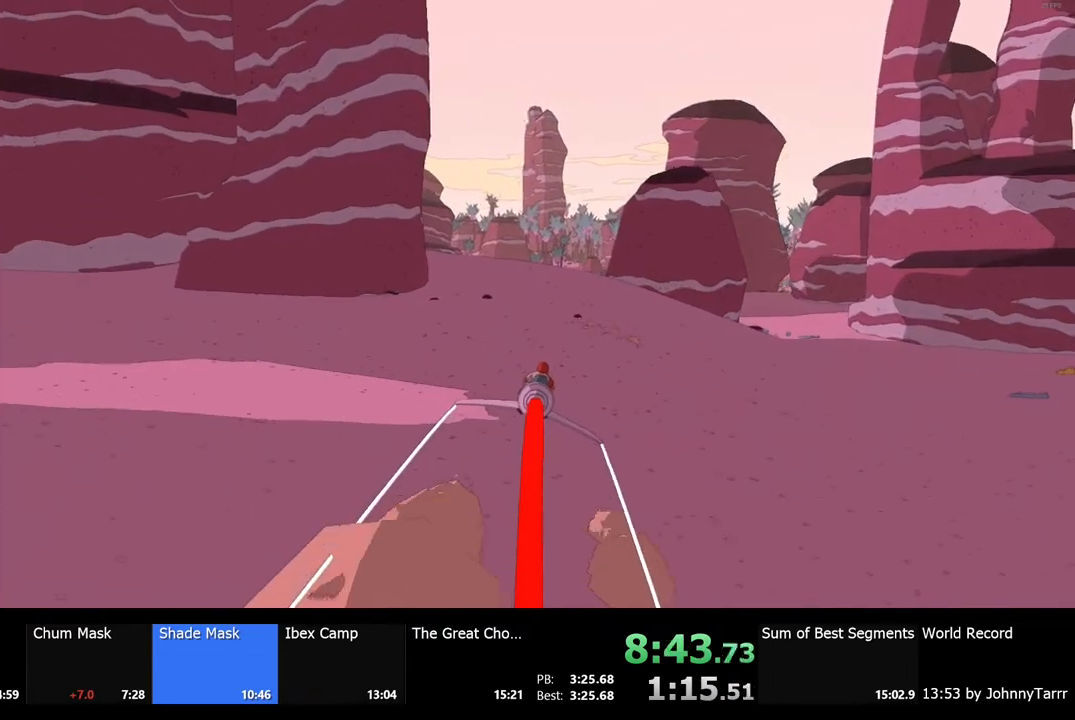
{"keys": ["w"], "mouse": [], "events": []}
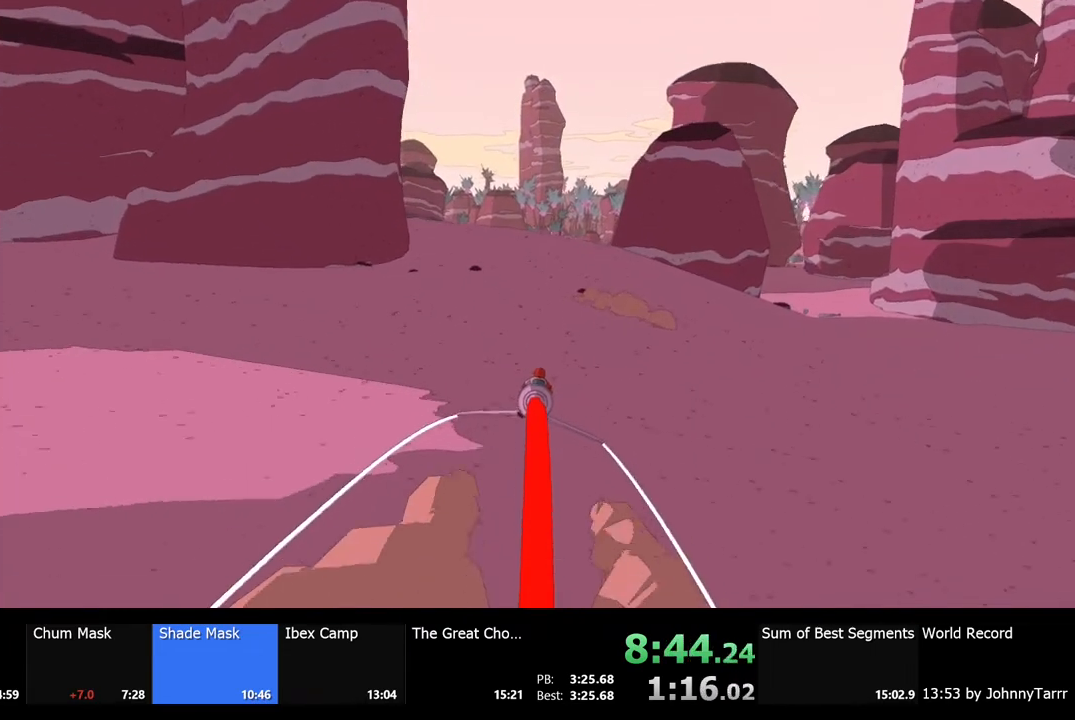
{"keys": ["w"], "mouse": [], "events": []}